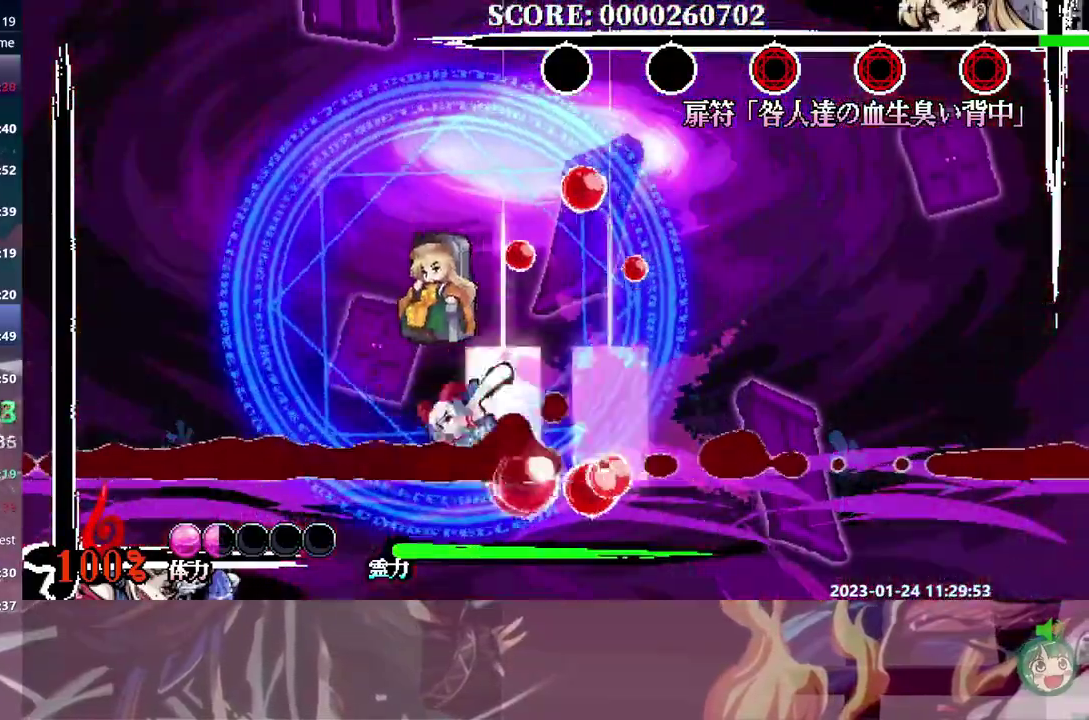
Gameplay with a controller (Nintendo layout); each line is a JSON object with the inputs held at the frame after it. "events" lists button and stick changes between this image and that frame as [ms after this image, input, new state], when the widget could be followed in between. Not read: A B DPAD_DOWN L3 R3.
{"buttons": [], "events": []}
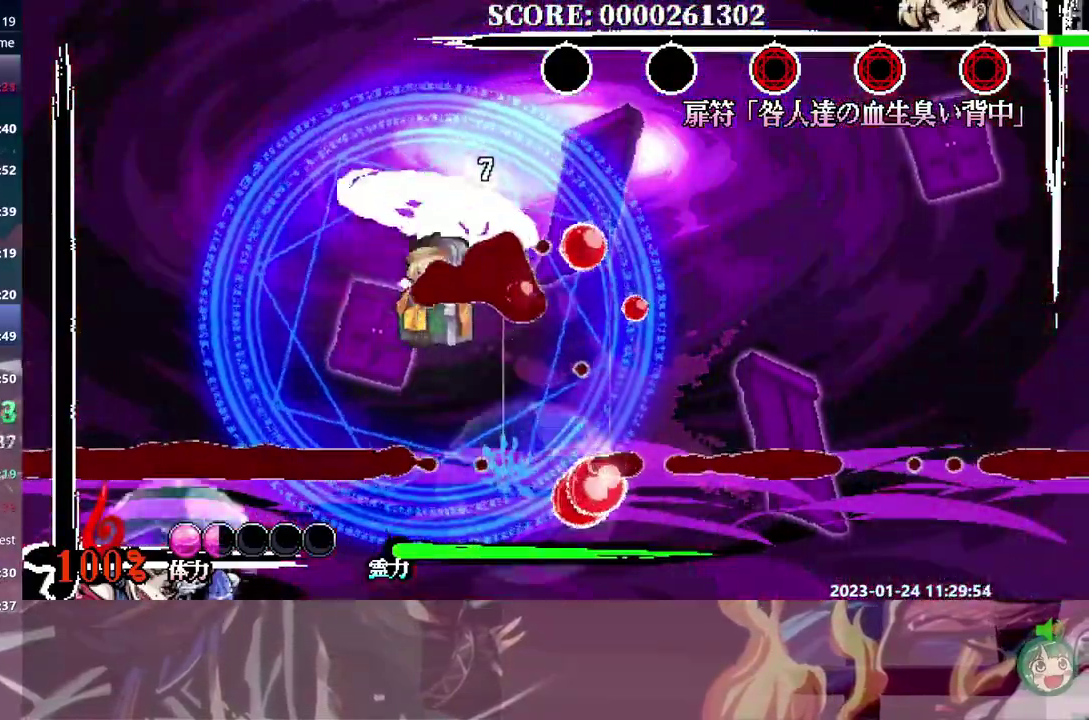
{"buttons": [], "events": [[267, "DPAD_RIGHT", "down"], [417, "DPAD_RIGHT", "up"]]}
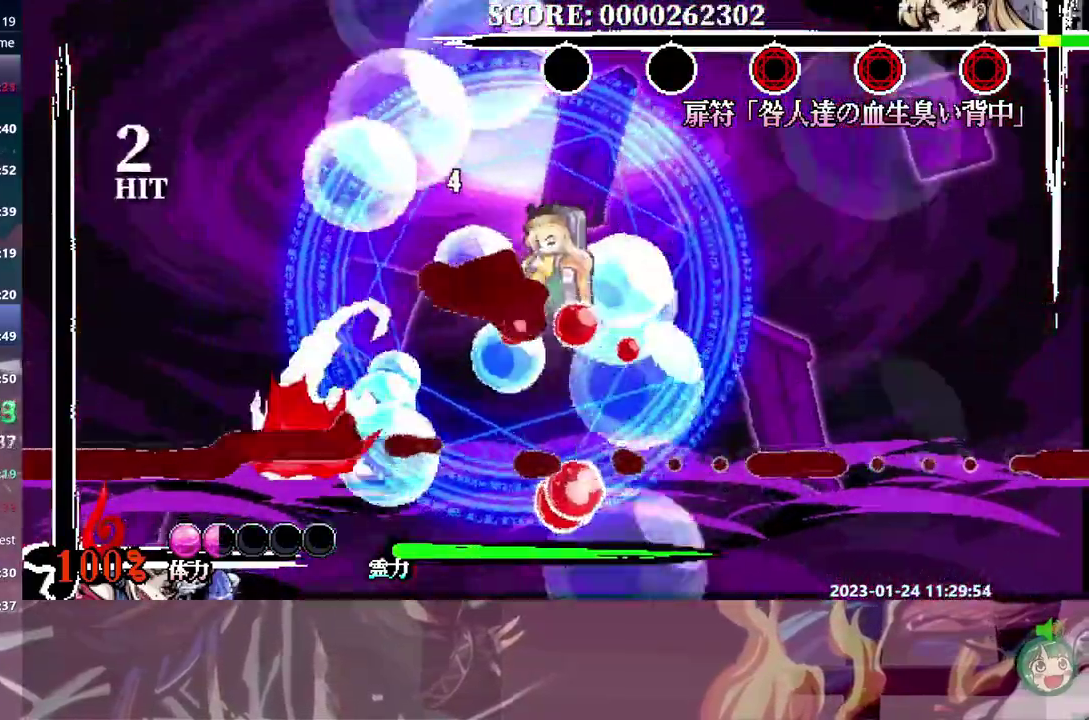
{"buttons": [], "events": []}
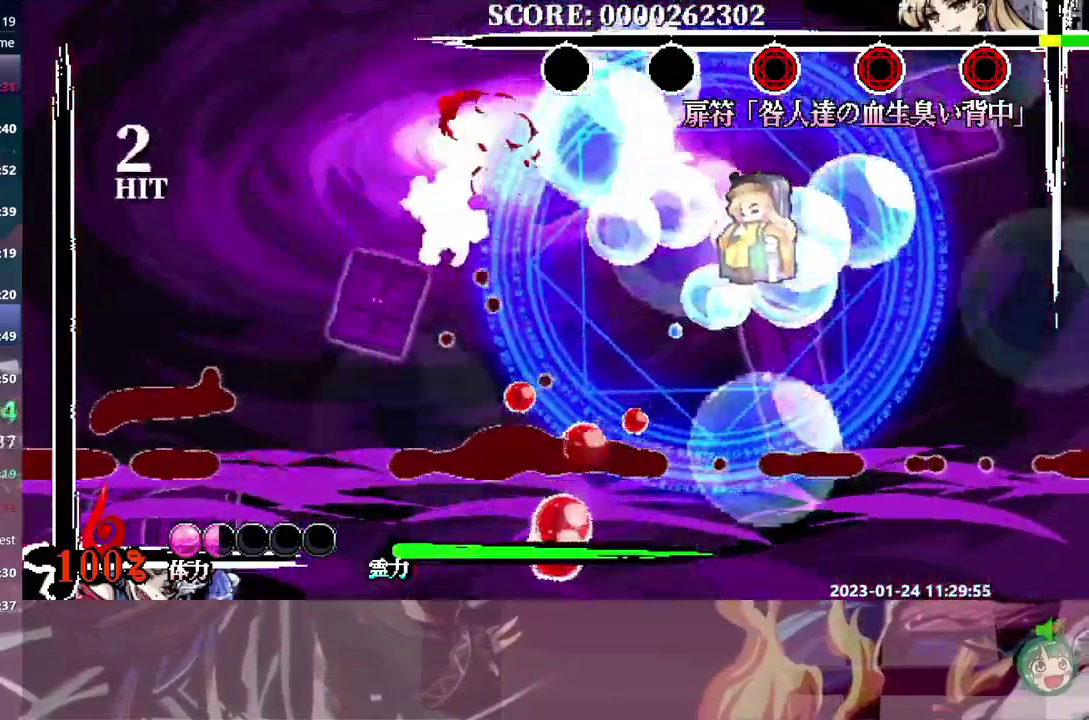
{"buttons": ["DPAD_RIGHT"], "events": [[50, "DPAD_RIGHT", "down"]]}
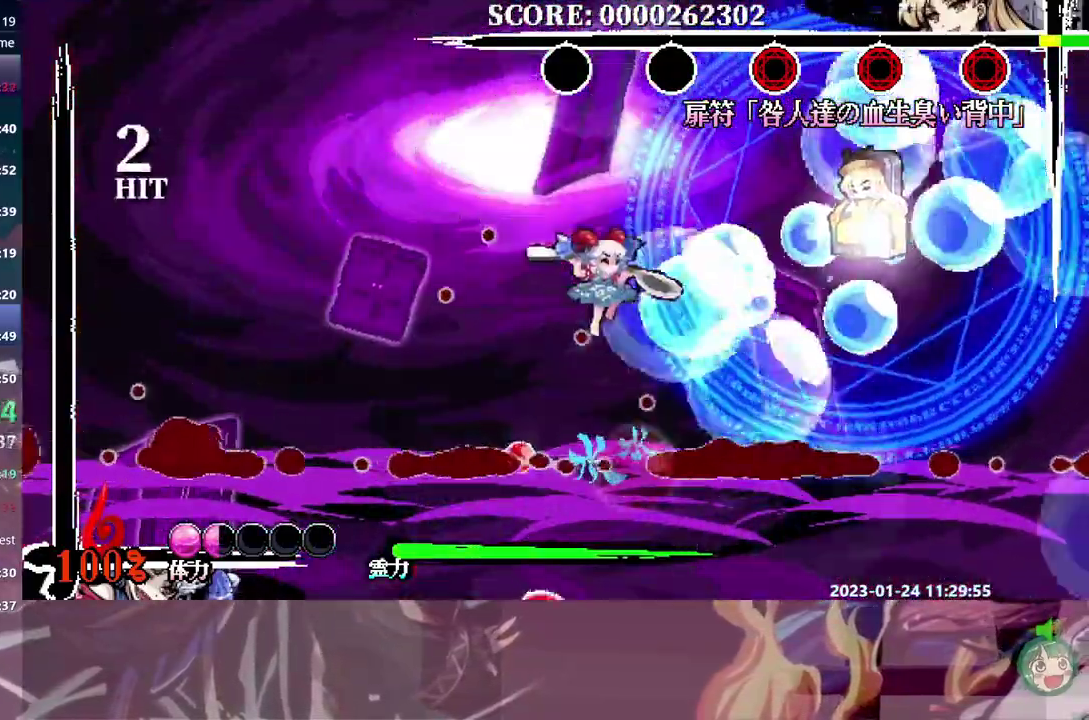
{"buttons": [], "events": [[17, "DPAD_RIGHT", "up"]]}
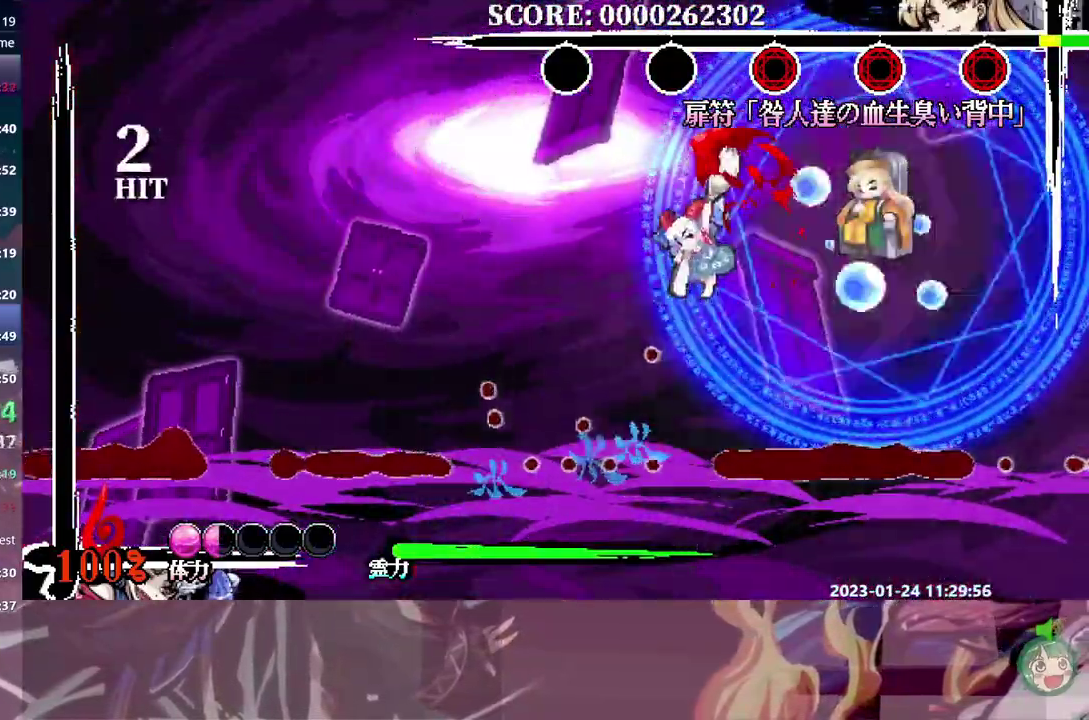
{"buttons": ["DPAD_RIGHT"], "events": [[50, "DPAD_RIGHT", "down"]]}
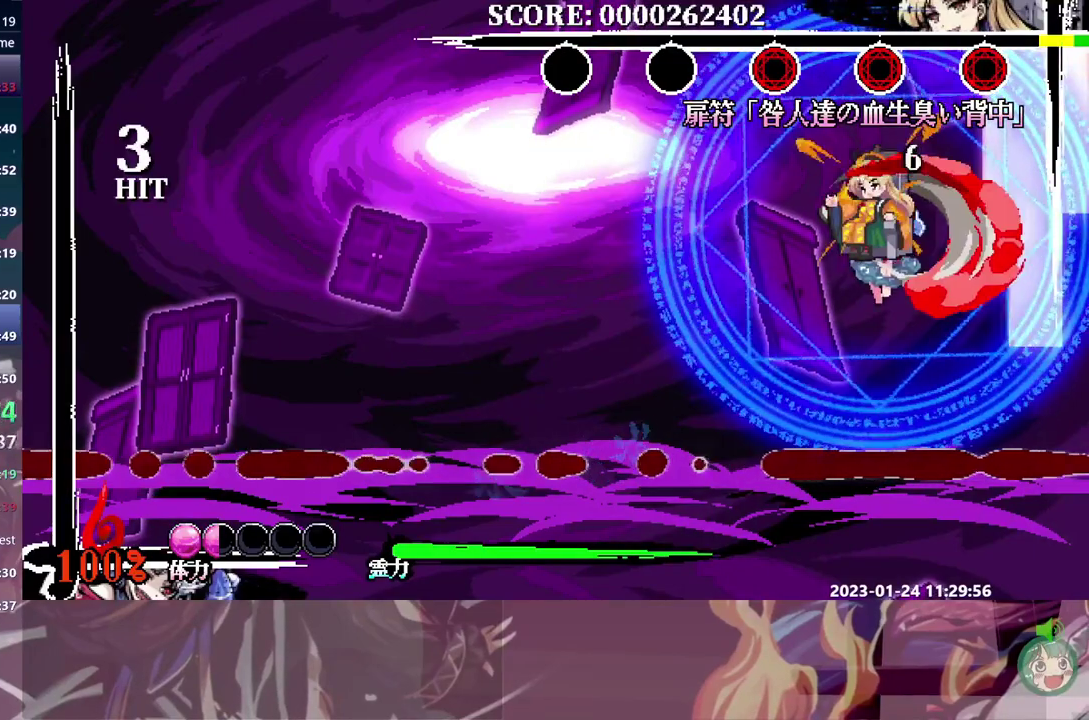
{"buttons": [], "events": [[17, "DPAD_RIGHT", "up"]]}
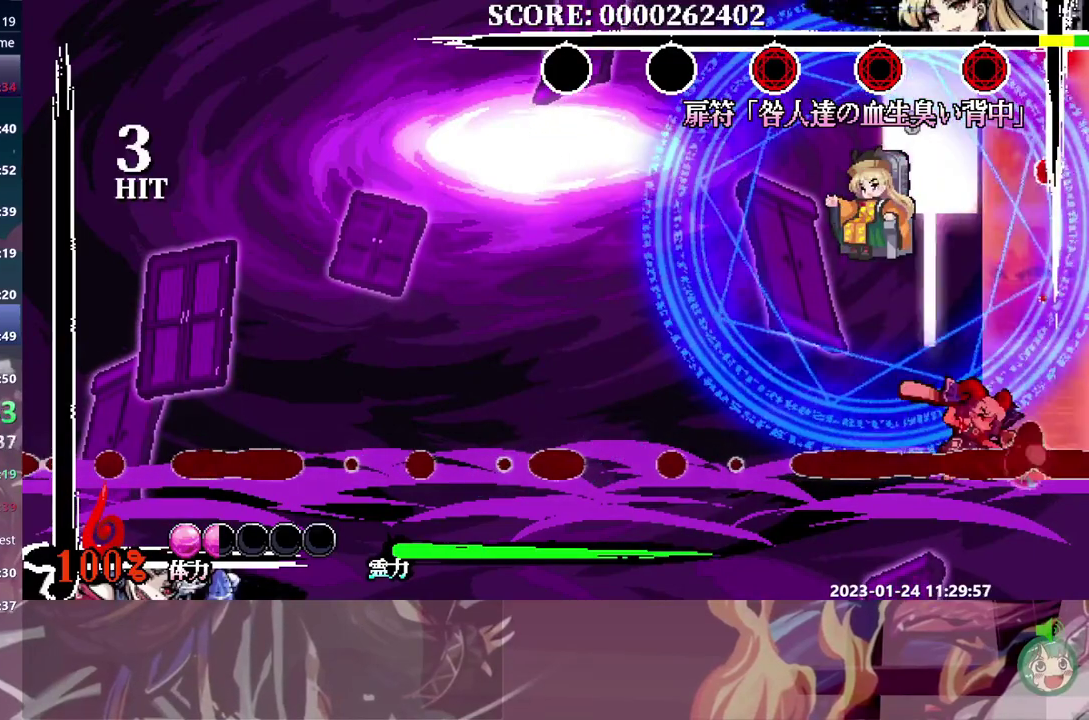
{"buttons": ["DPAD_UP"], "events": [[83, "DPAD_LEFT", "down"], [167, "DPAD_LEFT", "up"], [417, "DPAD_UP", "down"]]}
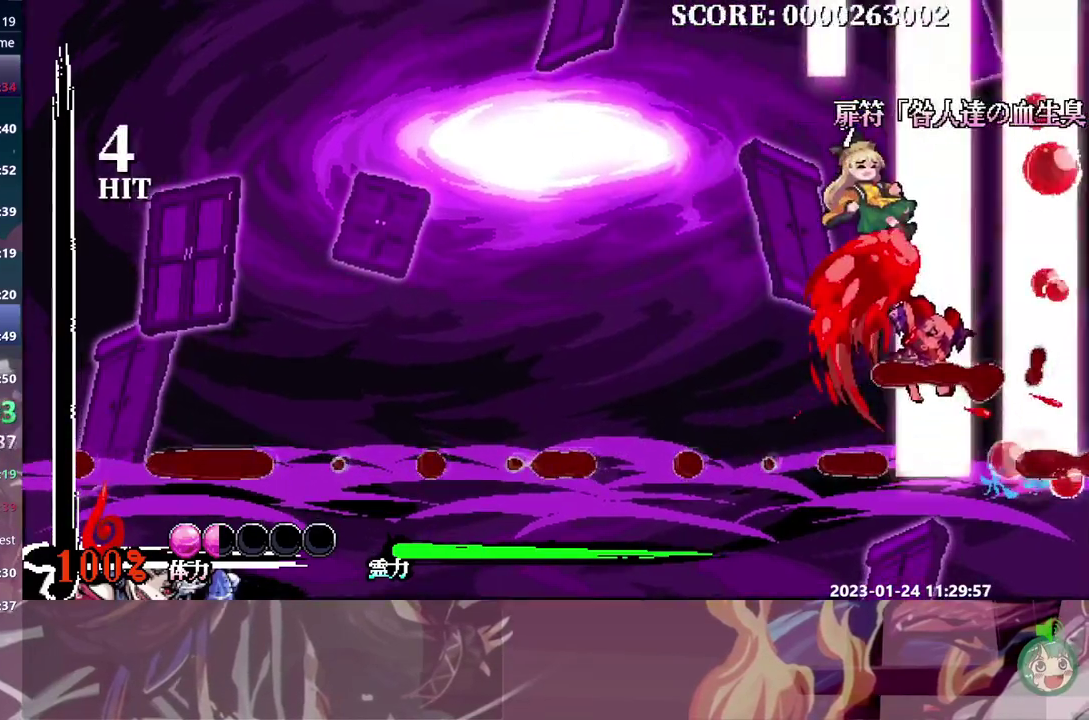
{"buttons": [], "events": [[33, "DPAD_UP", "up"]]}
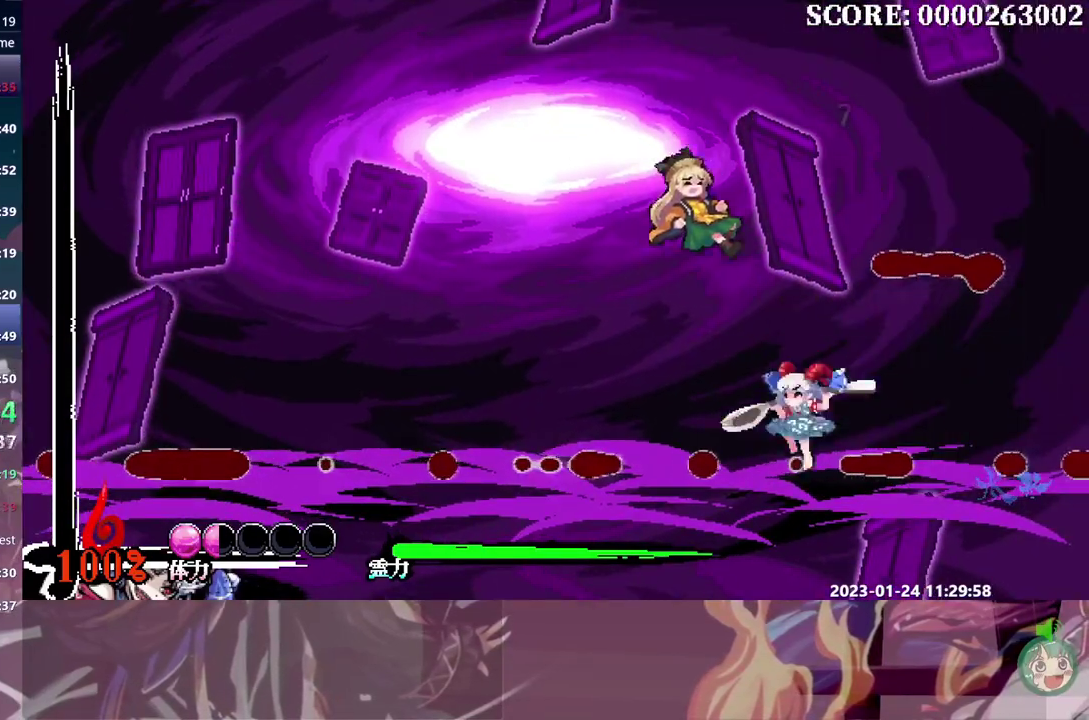
{"buttons": ["DPAD_LEFT"], "events": [[83, "DPAD_LEFT", "down"]]}
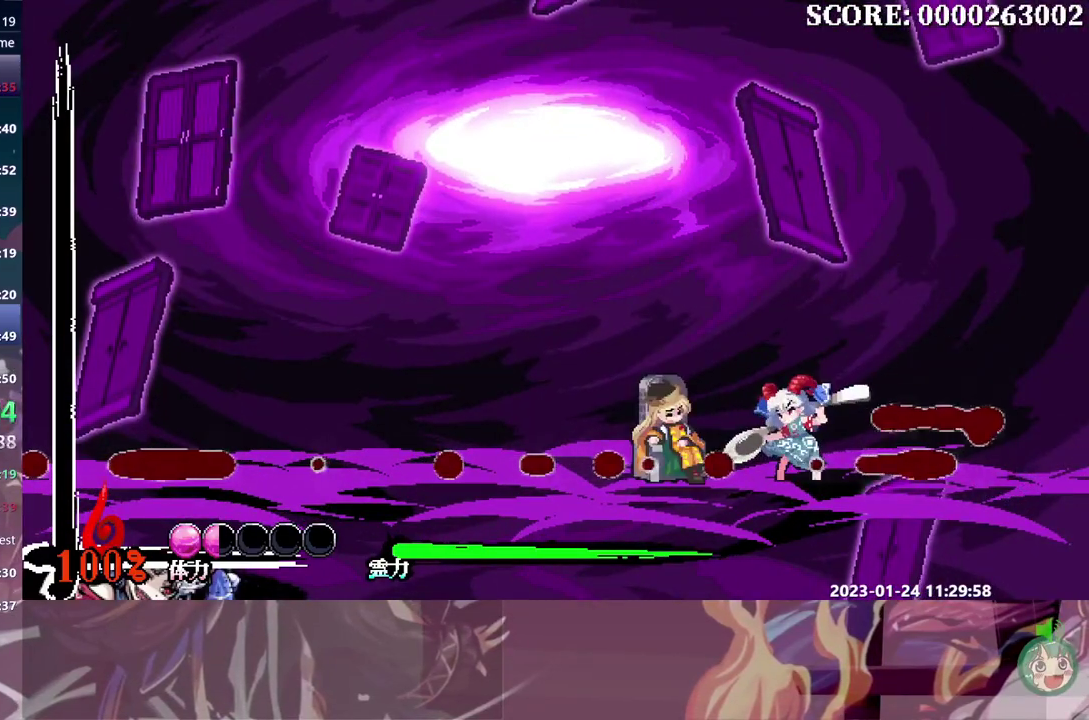
{"buttons": ["DPAD_LEFT"], "events": []}
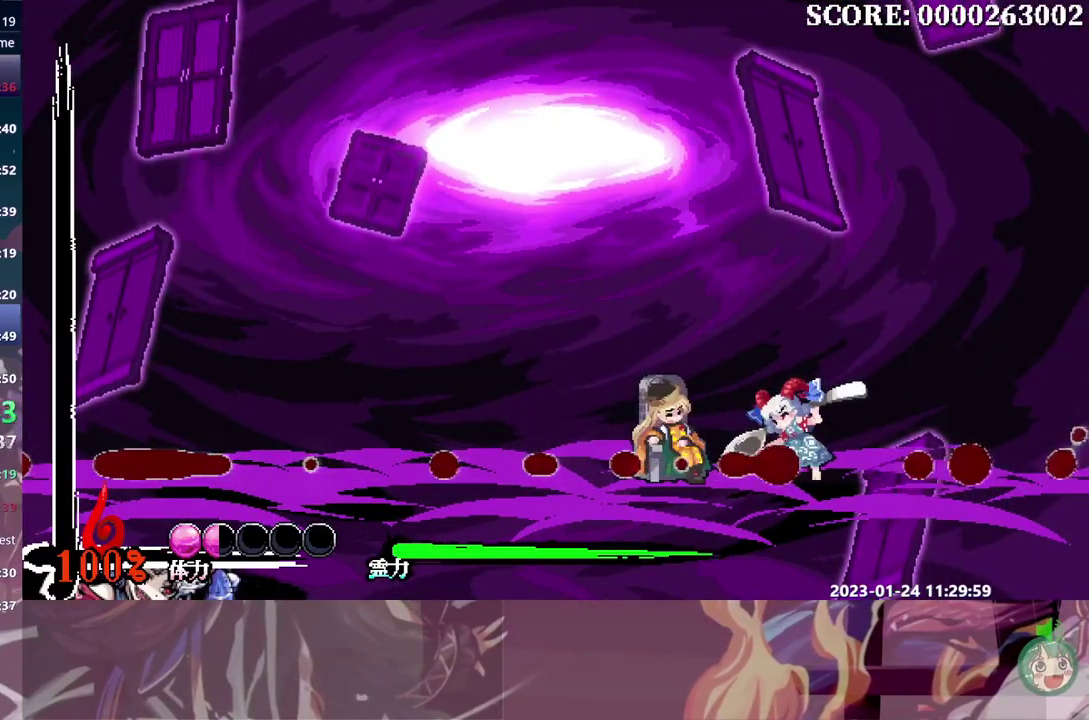
{"buttons": ["DPAD_LEFT"], "events": []}